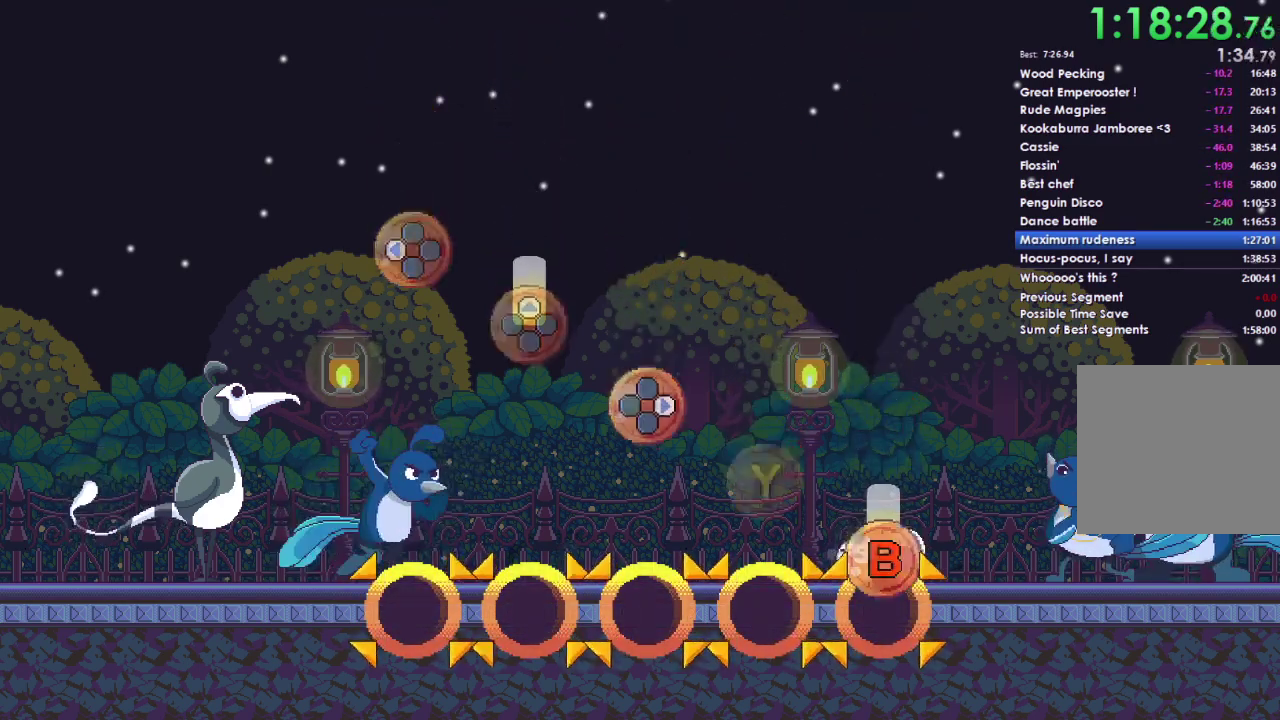
Gameplay with a controller (Xbox layout); each line is a JSON object with the inputs held at the frame after it. "events" lists button and stick changes between this image and that frame as [ms after this image, input, new state], when the widget could be followed in between.
{"buttons": ["B"], "left_stick": "center", "right_stick": "center", "events": [[400, "B", "down"]]}
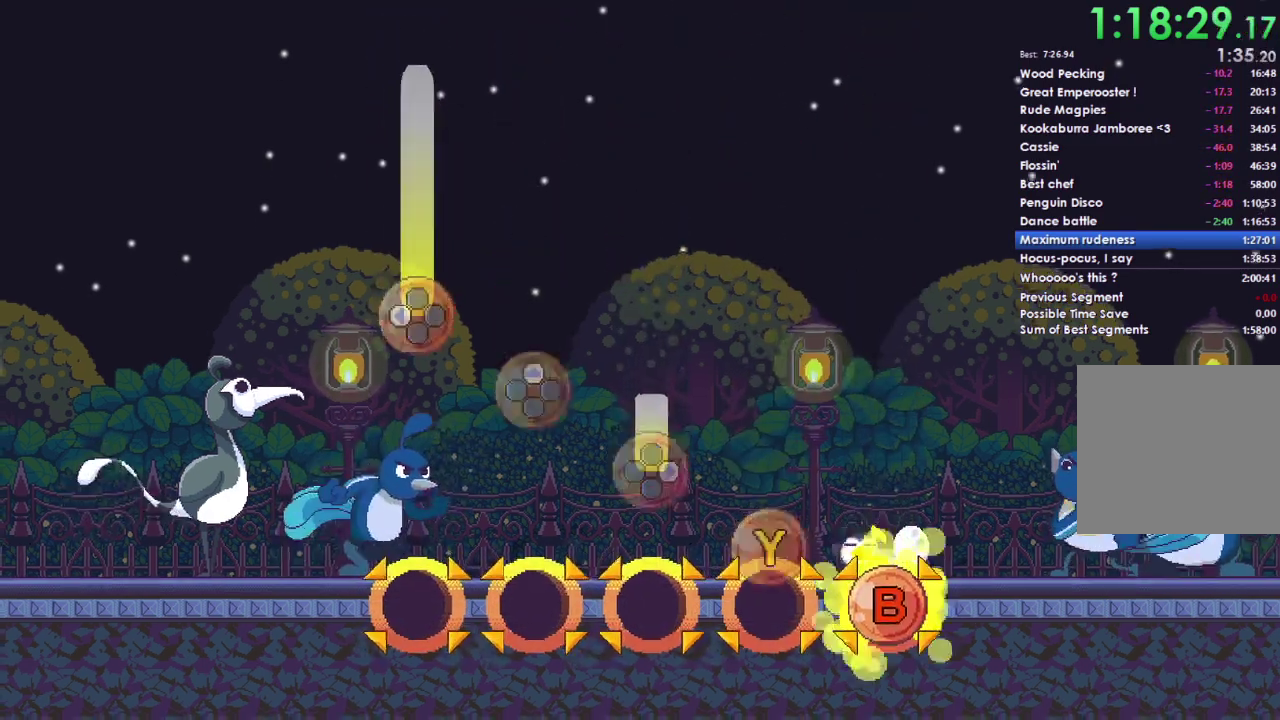
{"buttons": ["Y"], "left_stick": "center", "right_stick": "center", "events": [[400, "B", "up"], [500, "Y", "down"]]}
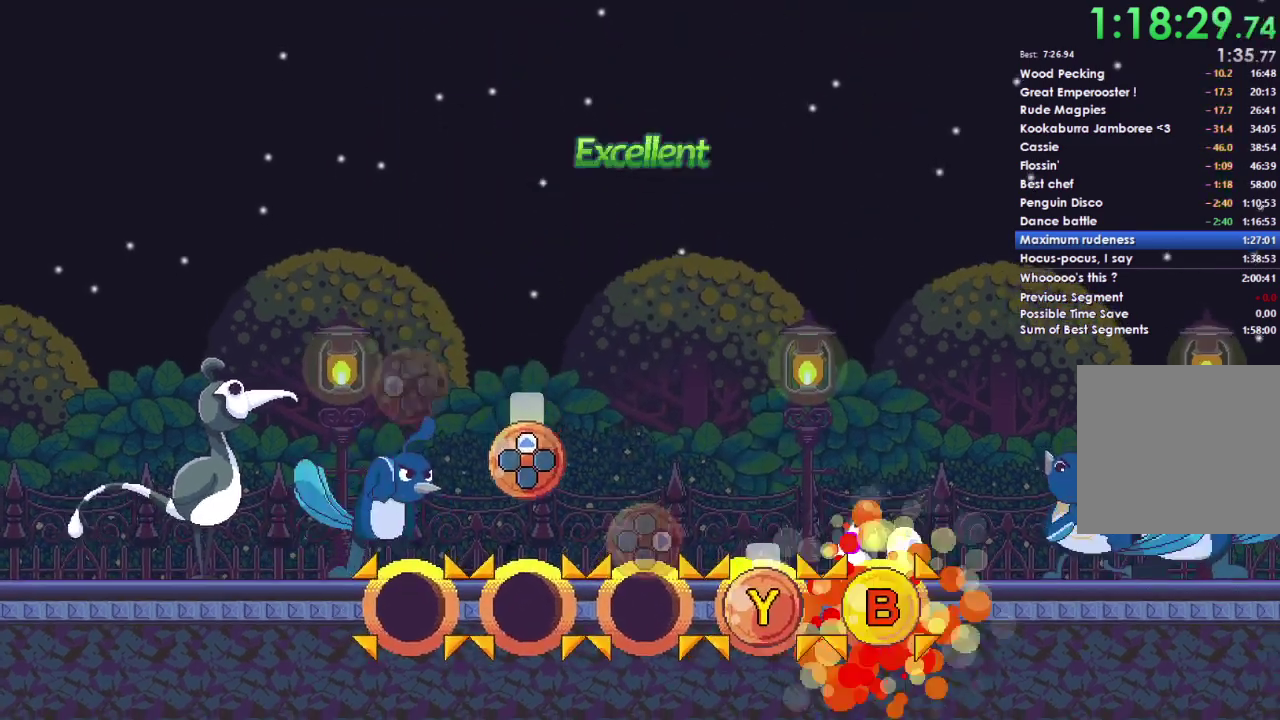
{"buttons": ["Y"], "left_stick": "center", "right_stick": "center", "events": []}
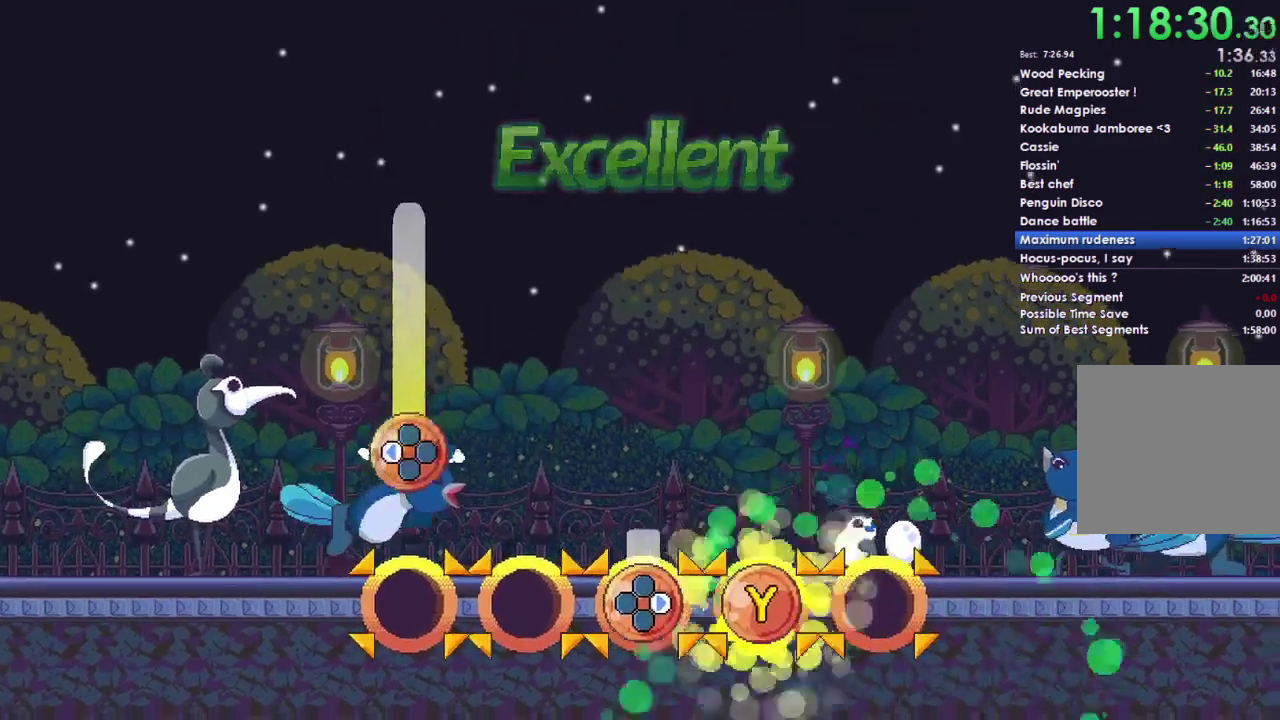
{"buttons": [], "left_stick": "center", "right_stick": "center", "events": [[33, "DPAD_RIGHT", "down"], [67, "Y", "up"], [467, "DPAD_RIGHT", "up"]]}
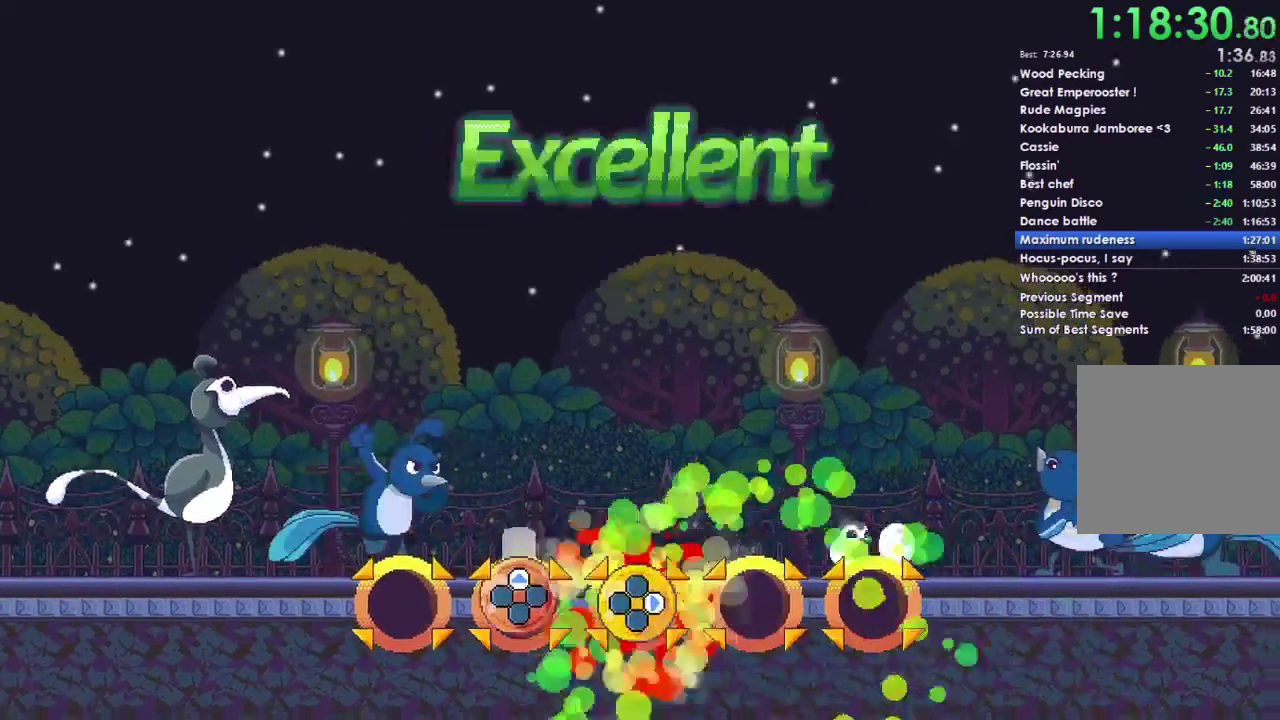
{"buttons": [], "left_stick": "center", "right_stick": "center", "events": [[33, "DPAD_UP", "down"], [467, "DPAD_UP", "up"]]}
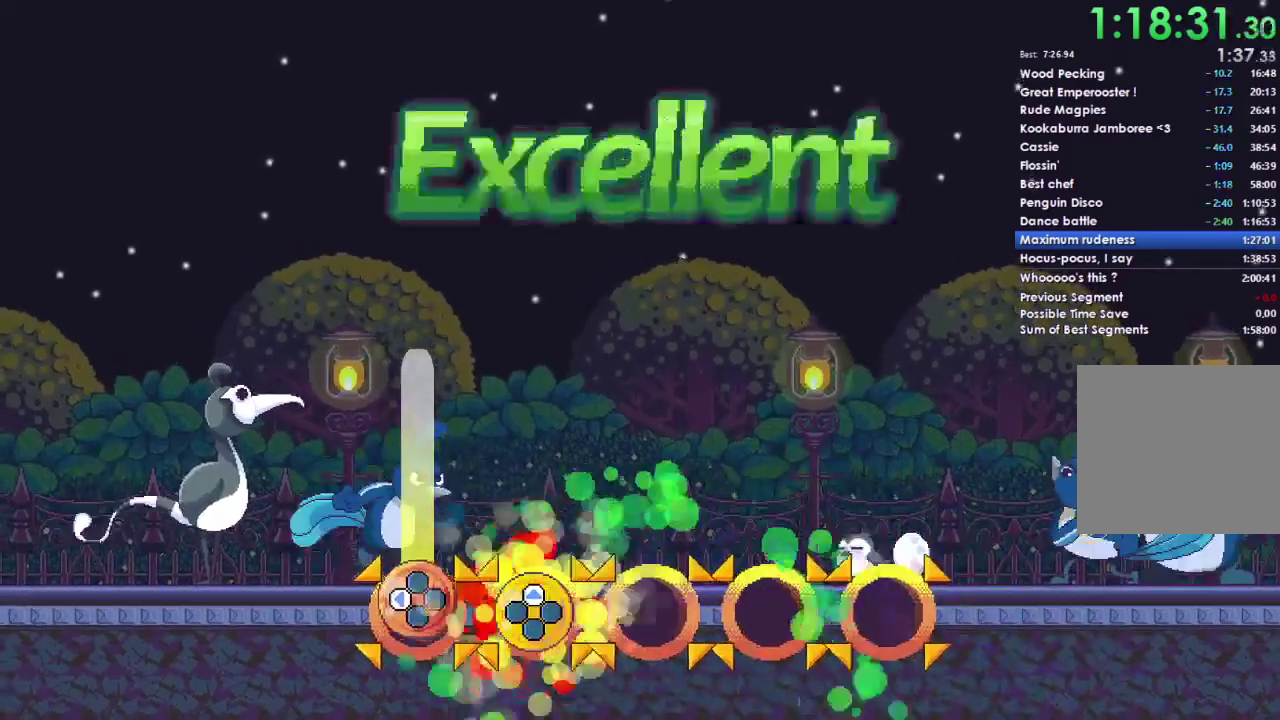
{"buttons": ["DPAD_LEFT"], "left_stick": "center", "right_stick": "center", "events": [[100, "DPAD_LEFT", "down"]]}
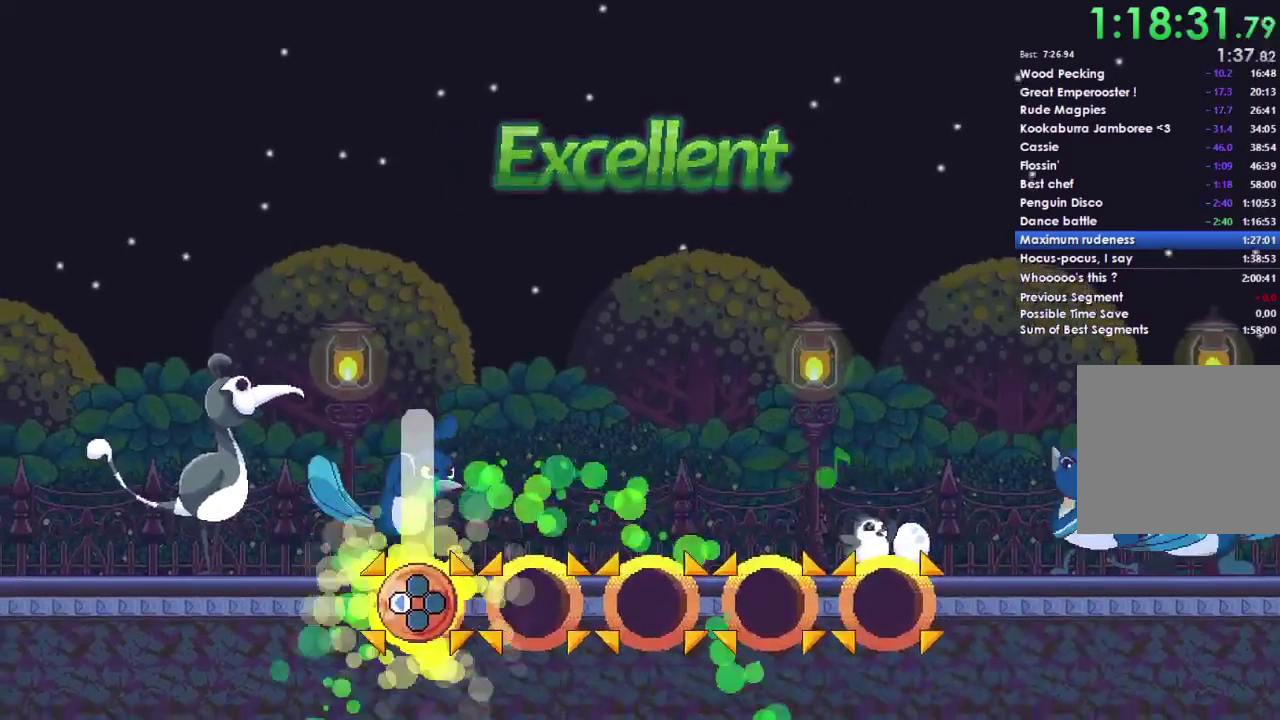
{"buttons": ["DPAD_LEFT"], "left_stick": "center", "right_stick": "center", "events": []}
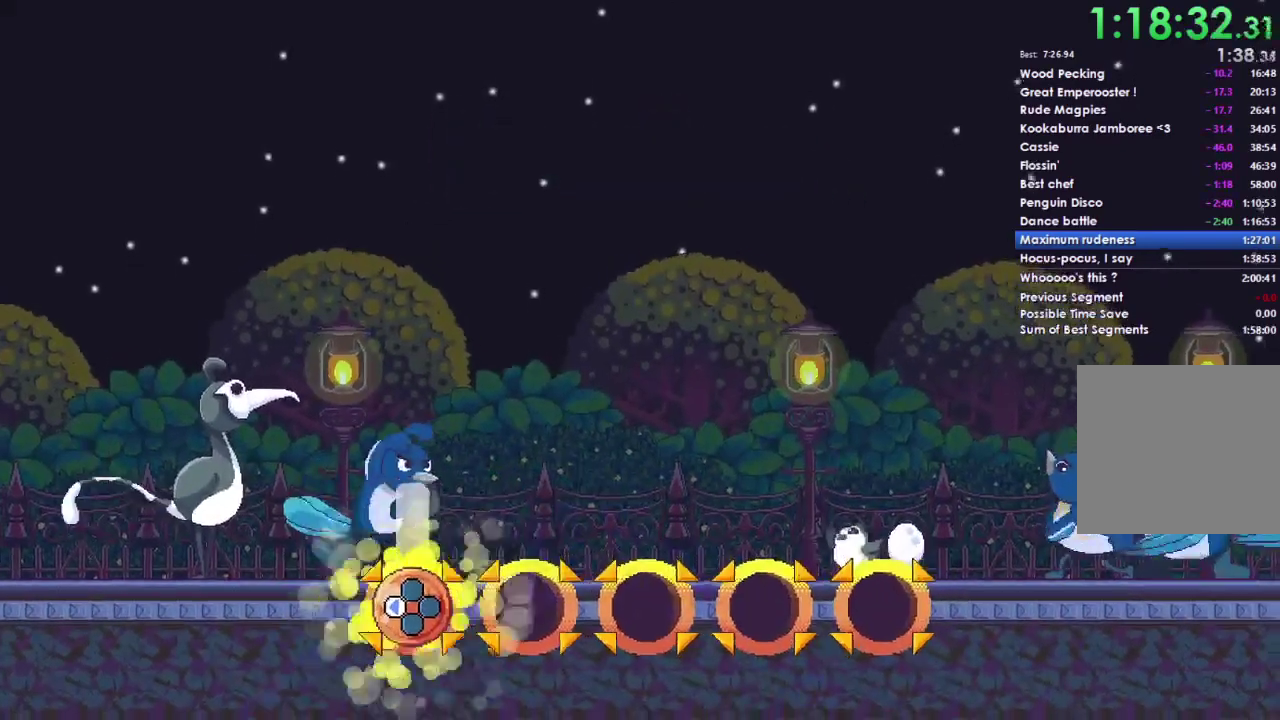
{"buttons": ["DPAD_LEFT"], "left_stick": "center", "right_stick": "center", "events": []}
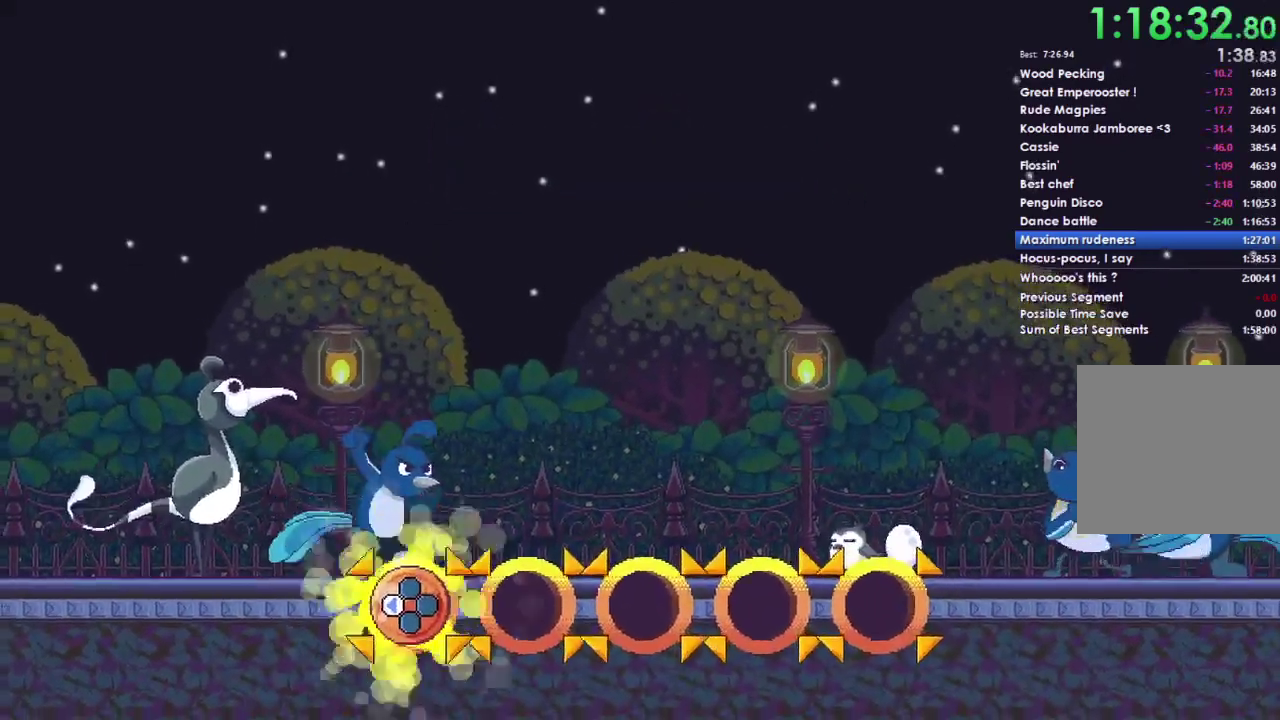
{"buttons": [], "left_stick": "center", "right_stick": "center", "events": [[167, "DPAD_LEFT", "up"]]}
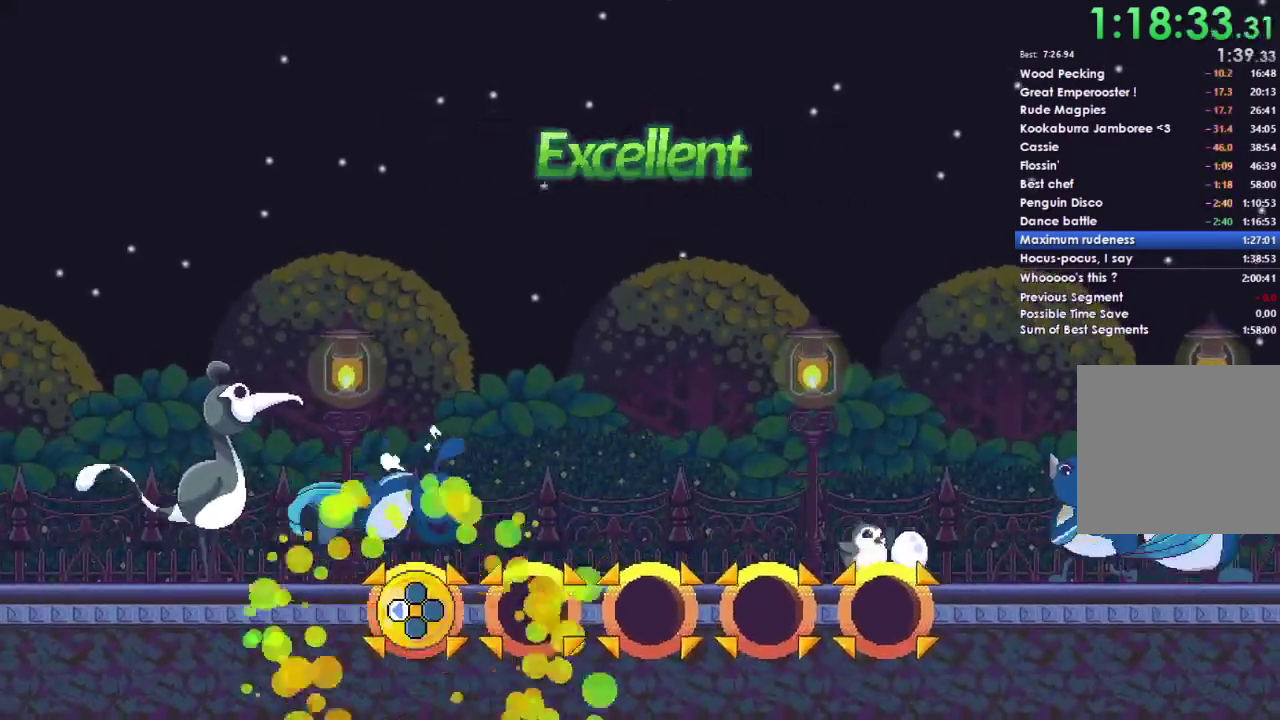
{"buttons": [], "left_stick": "center", "right_stick": "center", "events": []}
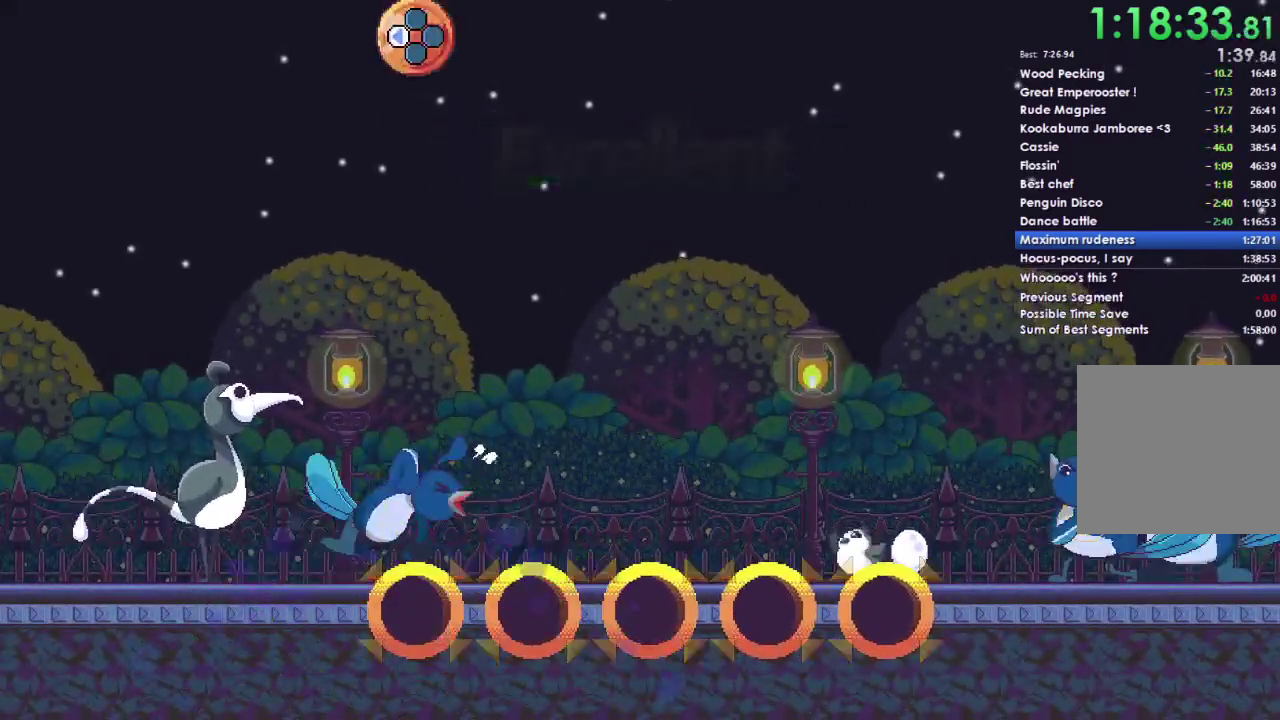
{"buttons": [], "left_stick": "center", "right_stick": "center", "events": []}
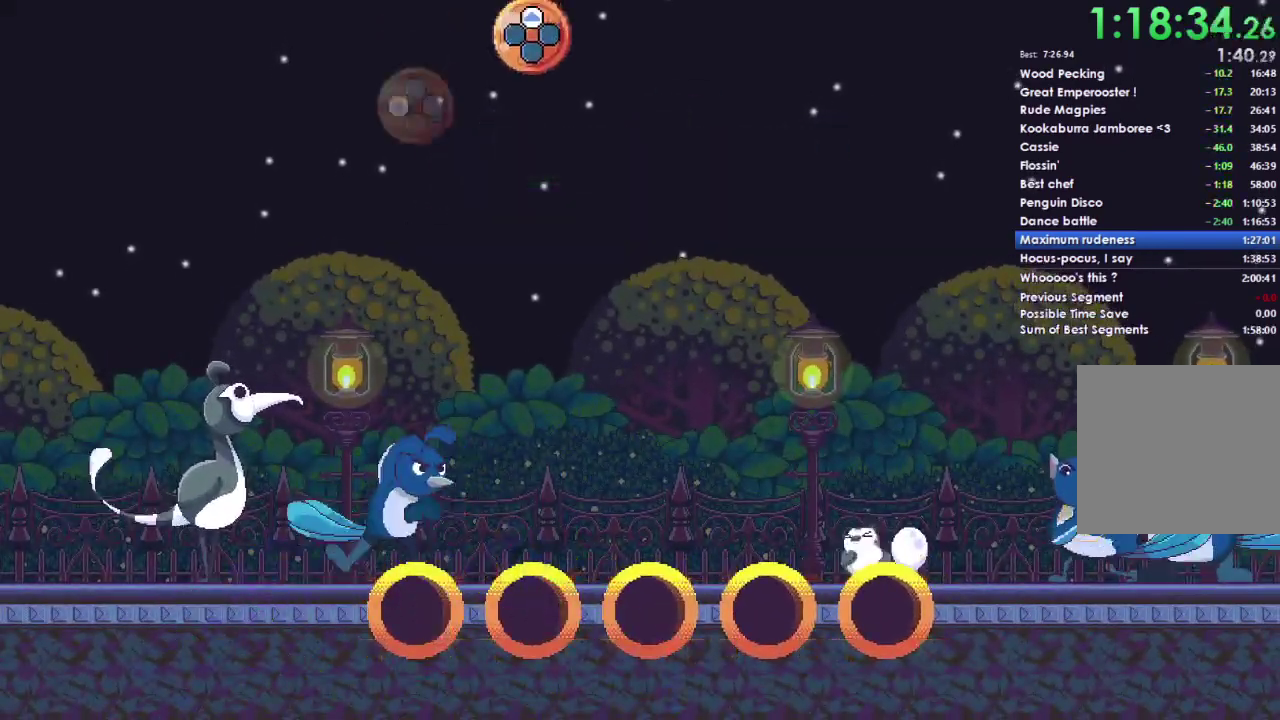
{"buttons": [], "left_stick": "center", "right_stick": "center", "events": []}
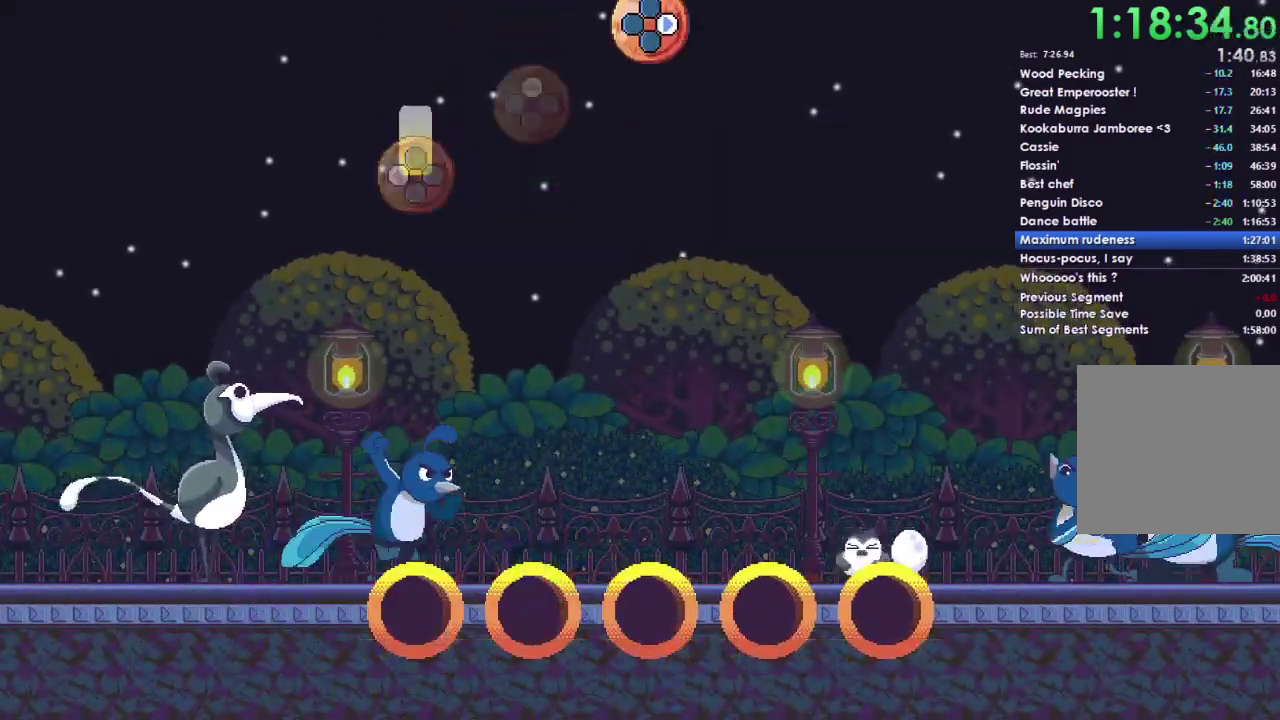
{"buttons": [], "left_stick": "center", "right_stick": "center", "events": []}
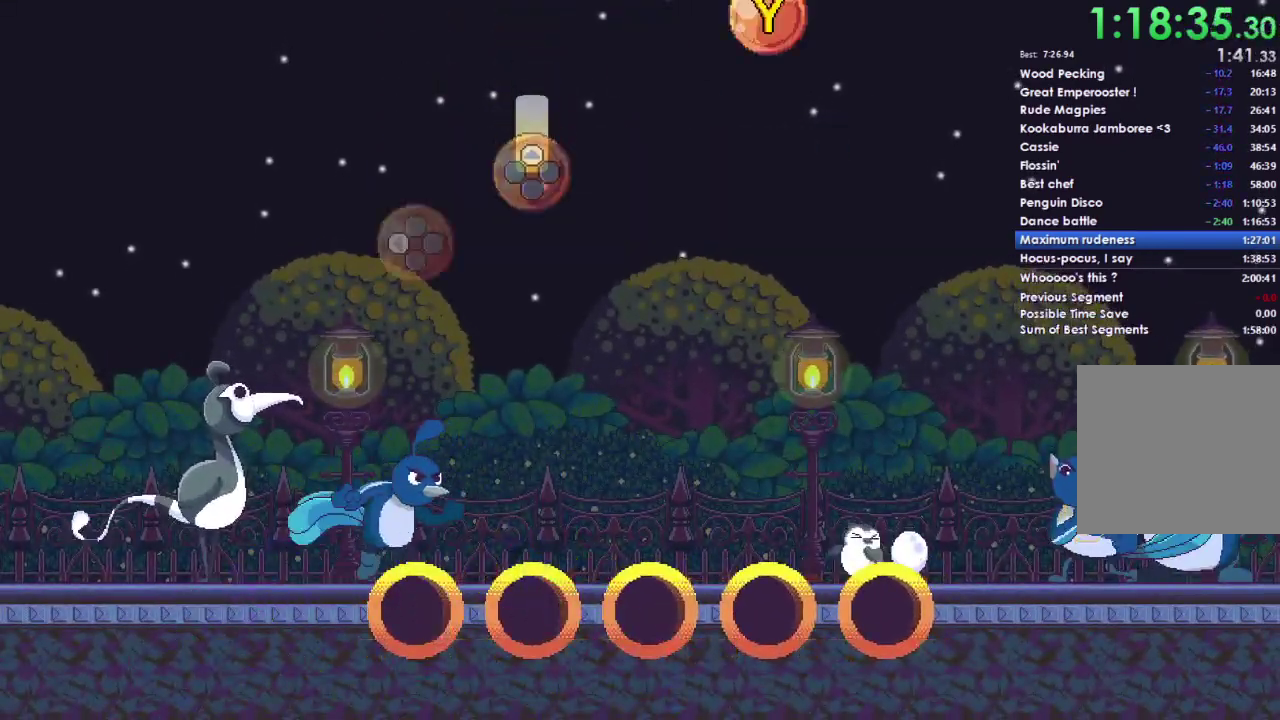
{"buttons": [], "left_stick": "center", "right_stick": "center", "events": []}
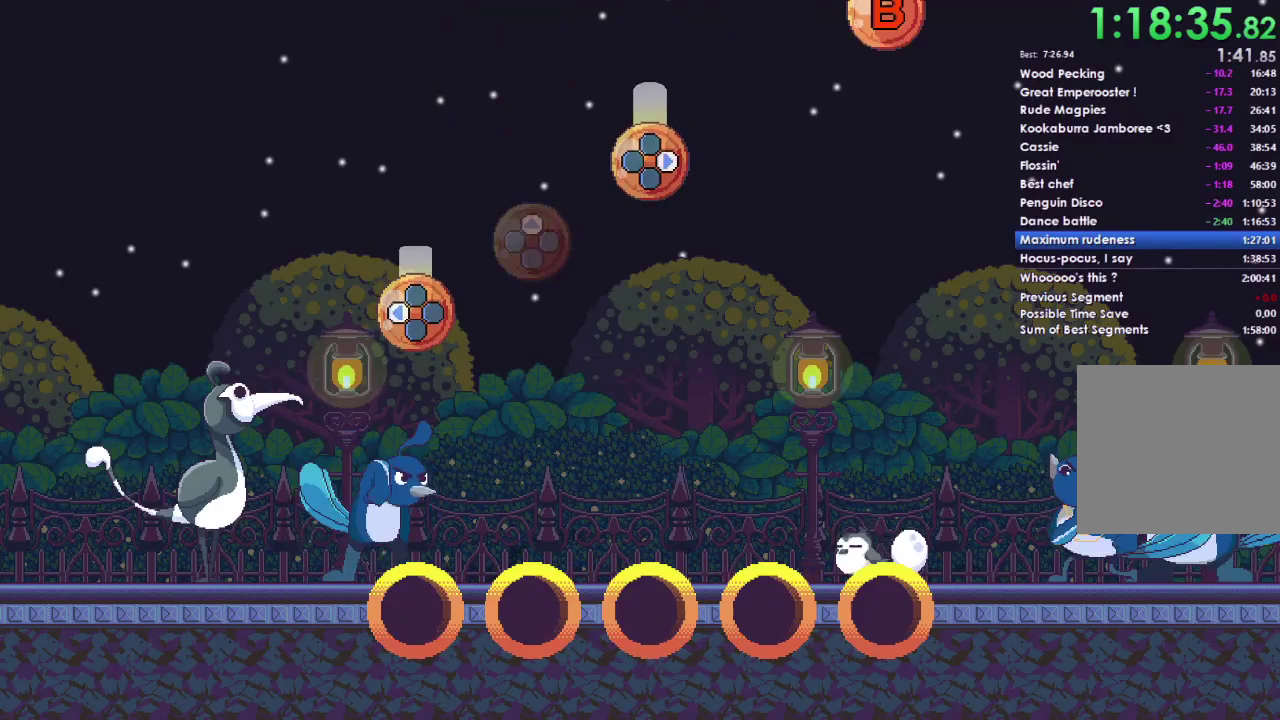
{"buttons": [], "left_stick": "center", "right_stick": "center", "events": []}
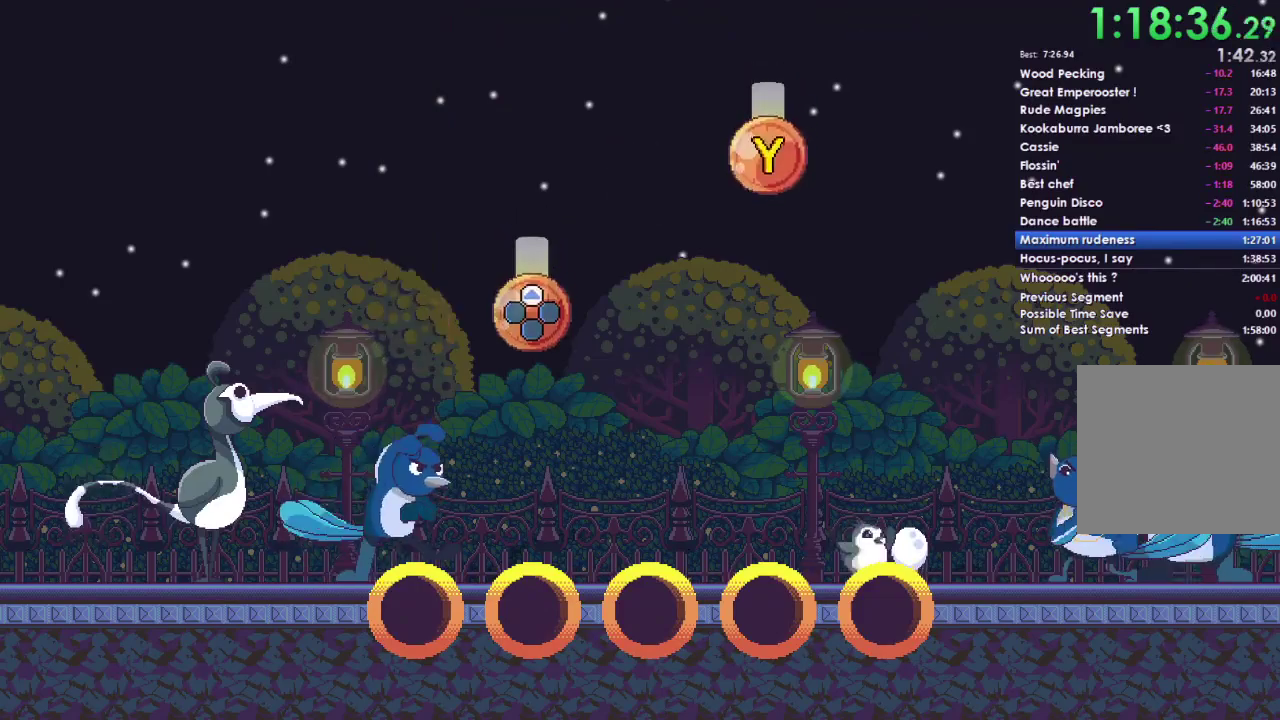
{"buttons": [], "left_stick": "center", "right_stick": "center", "events": []}
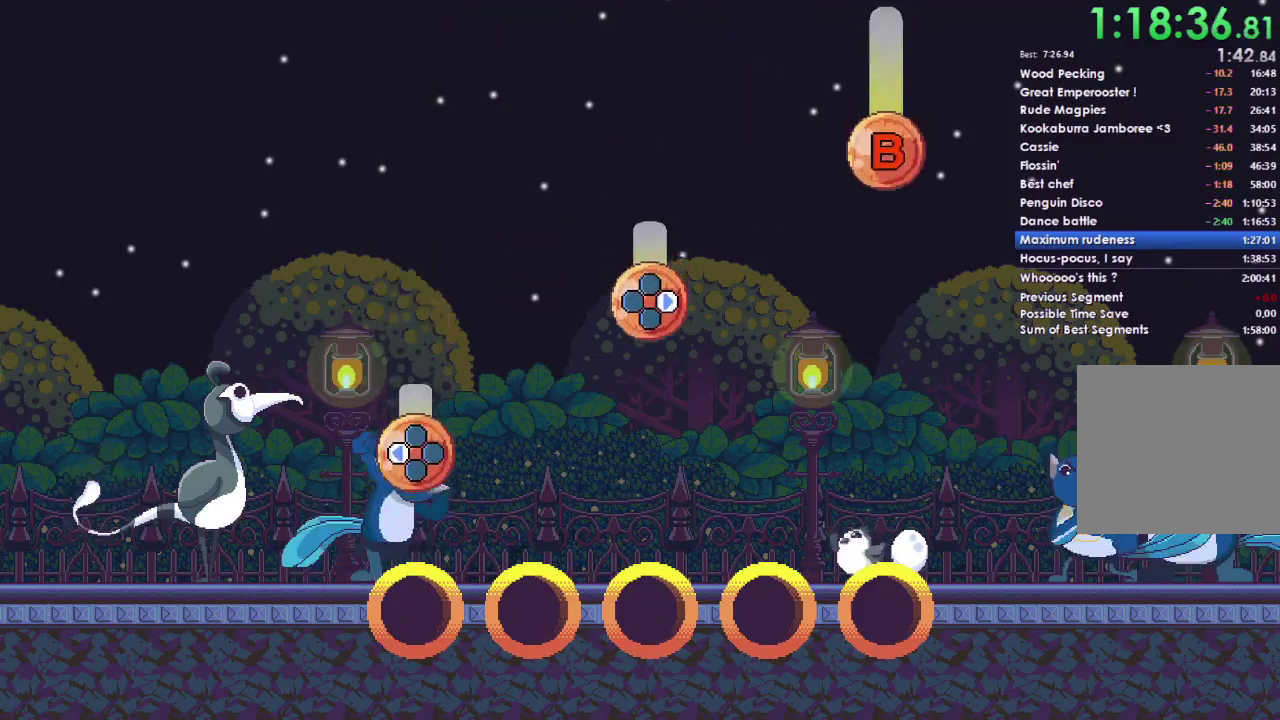
{"buttons": [], "left_stick": "center", "right_stick": "center", "events": []}
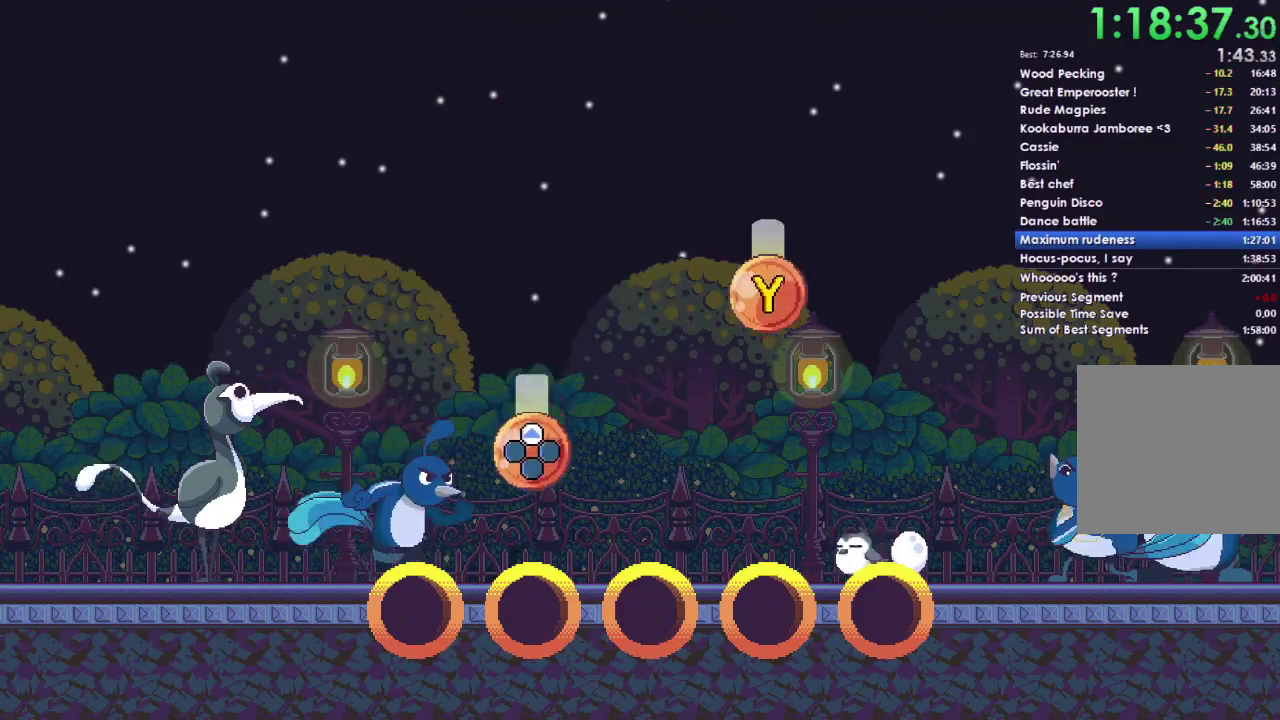
{"buttons": [], "left_stick": "center", "right_stick": "center", "events": []}
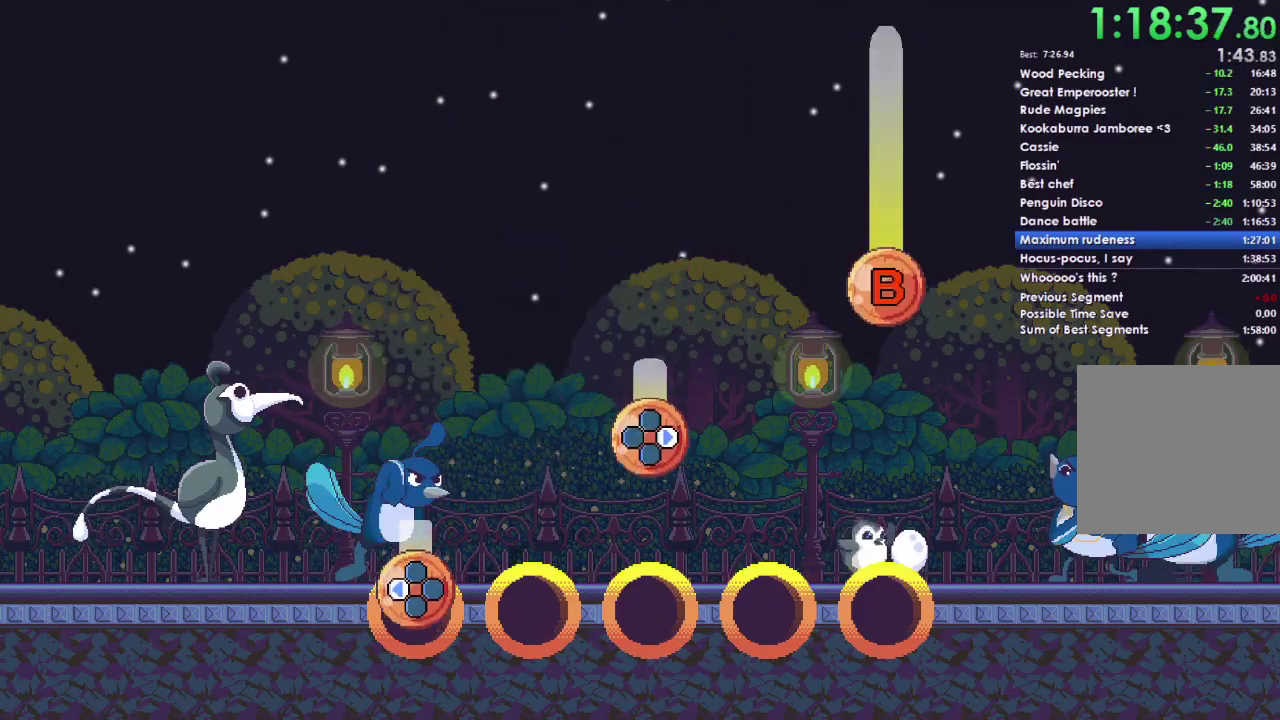
{"buttons": ["DPAD_LEFT"], "left_stick": "center", "right_stick": "center", "events": [[167, "DPAD_LEFT", "down"]]}
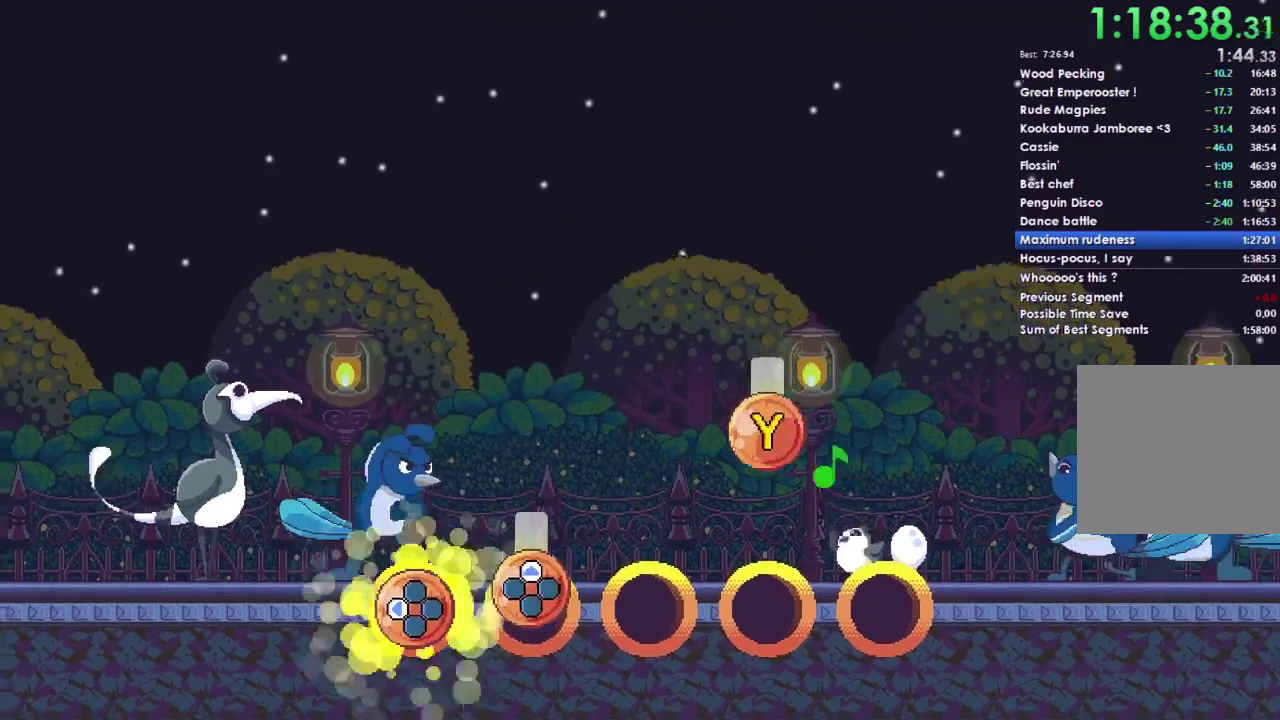
{"buttons": ["DPAD_UP"], "left_stick": "center", "right_stick": "center", "events": [[67, "DPAD_LEFT", "up"], [167, "DPAD_UP", "down"]]}
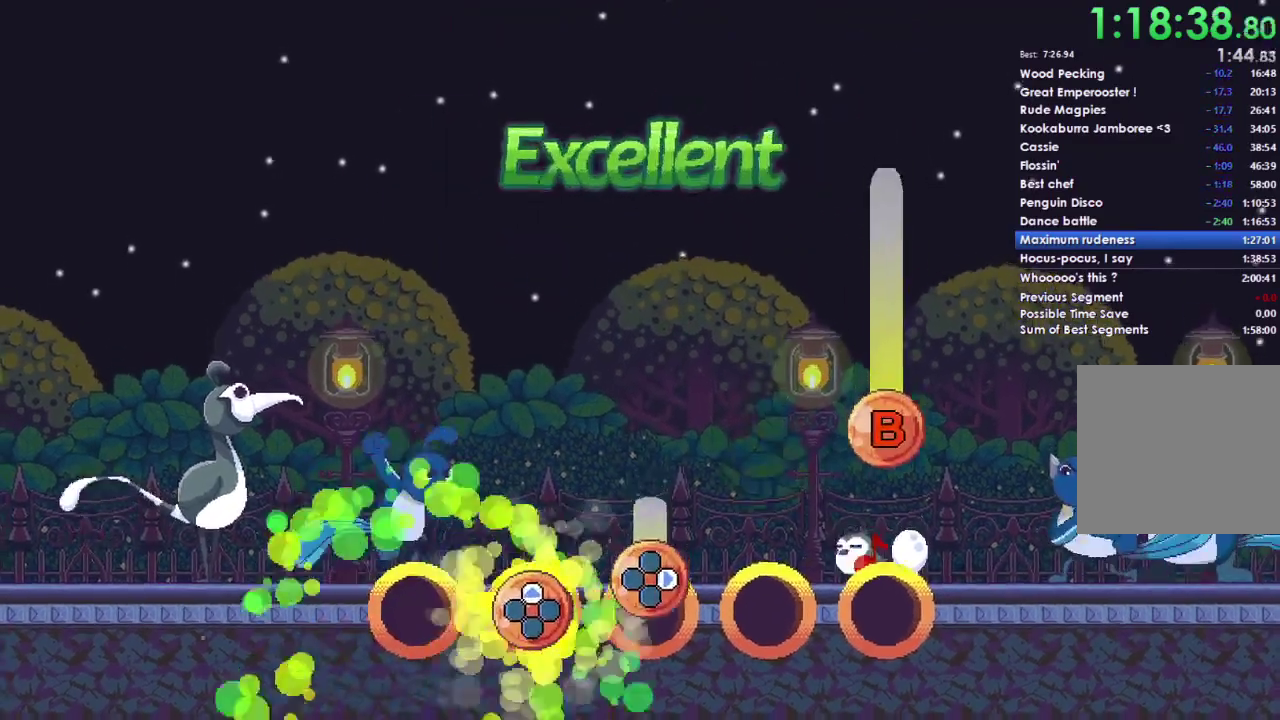
{"buttons": ["DPAD_RIGHT"], "left_stick": "center", "right_stick": "center", "events": [[100, "DPAD_UP", "up"], [267, "DPAD_RIGHT", "down"]]}
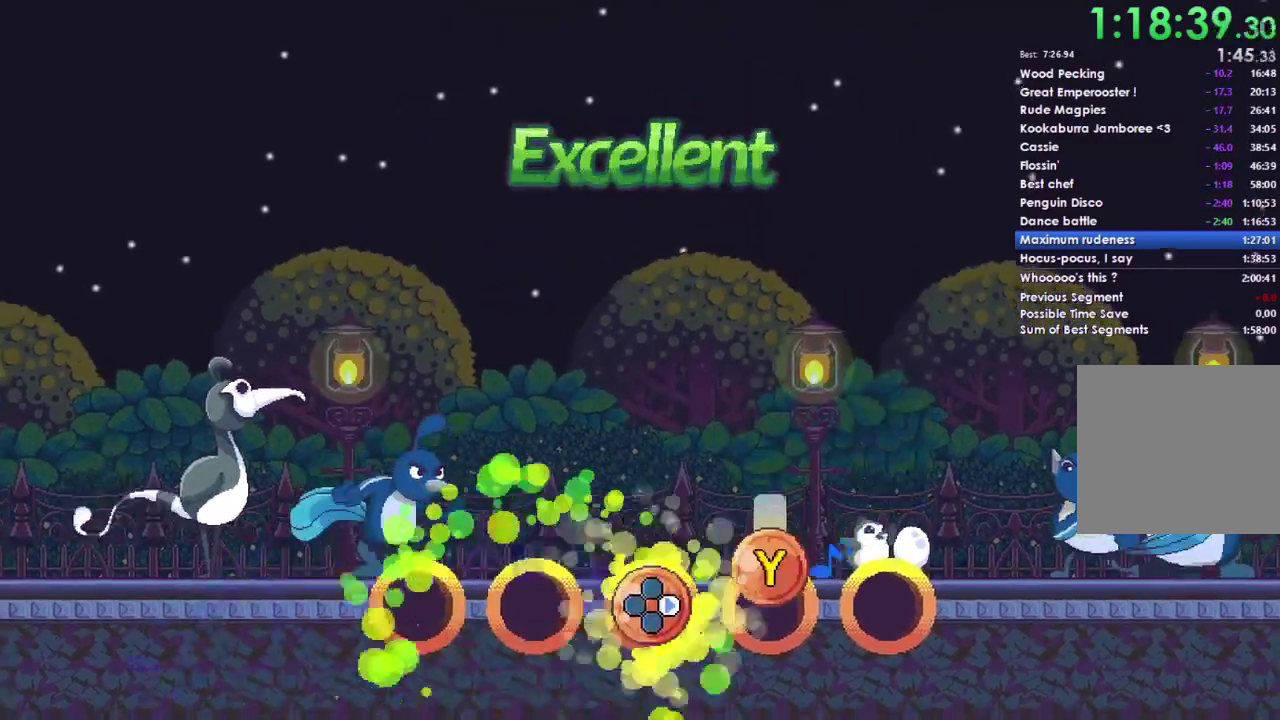
{"buttons": ["Y"], "left_stick": "center", "right_stick": "center", "events": [[133, "DPAD_RIGHT", "up"], [333, "Y", "down"]]}
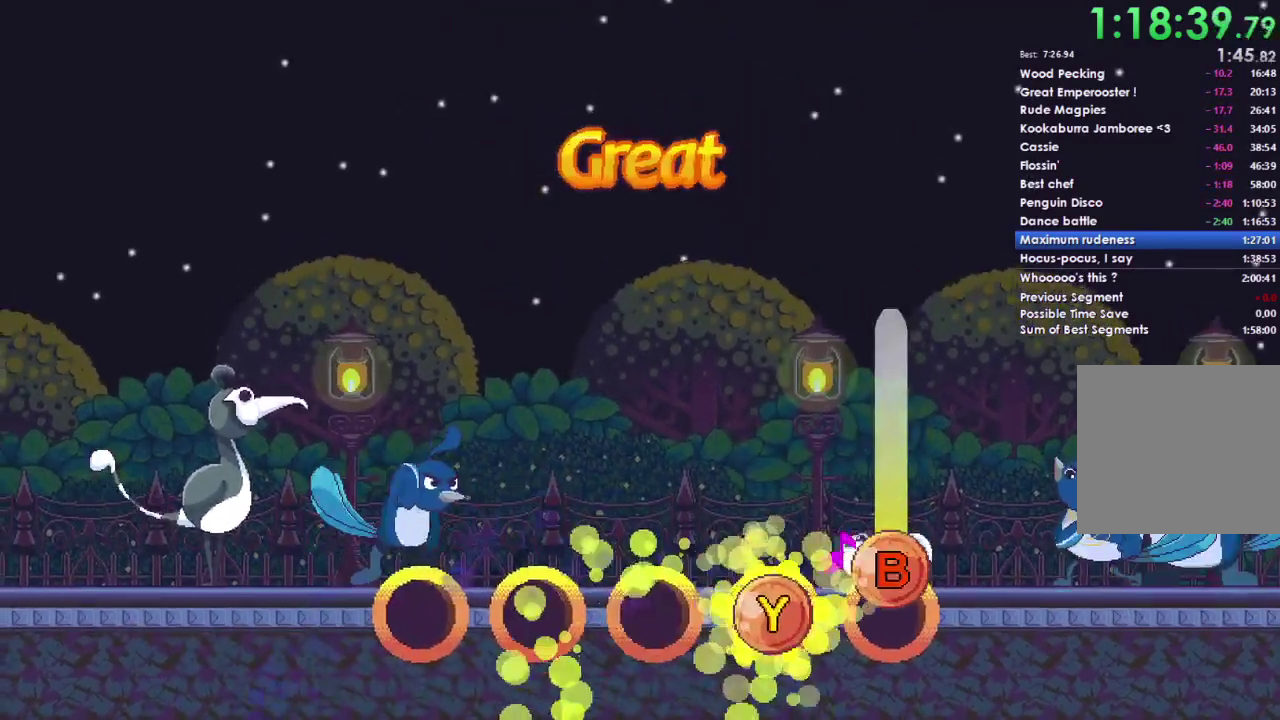
{"buttons": ["B"], "left_stick": "center", "right_stick": "center", "events": [[233, "Y", "up"], [400, "B", "down"]]}
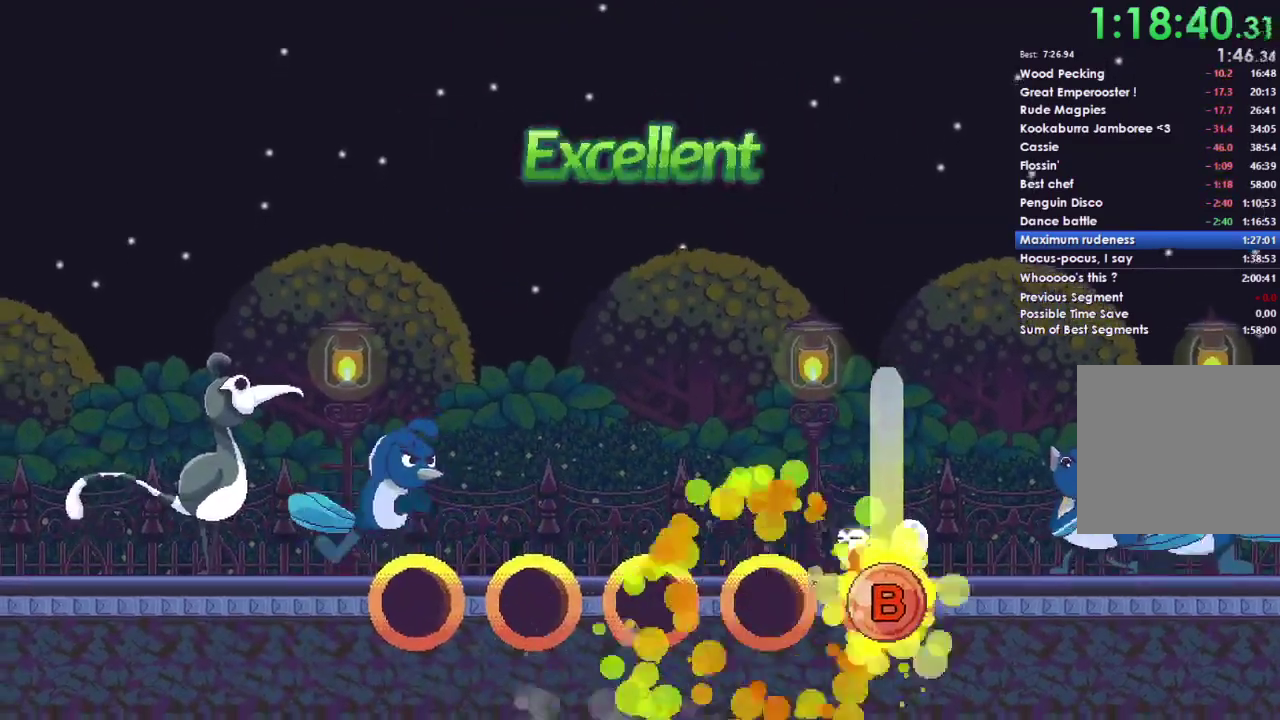
{"buttons": ["B"], "left_stick": "center", "right_stick": "center", "events": []}
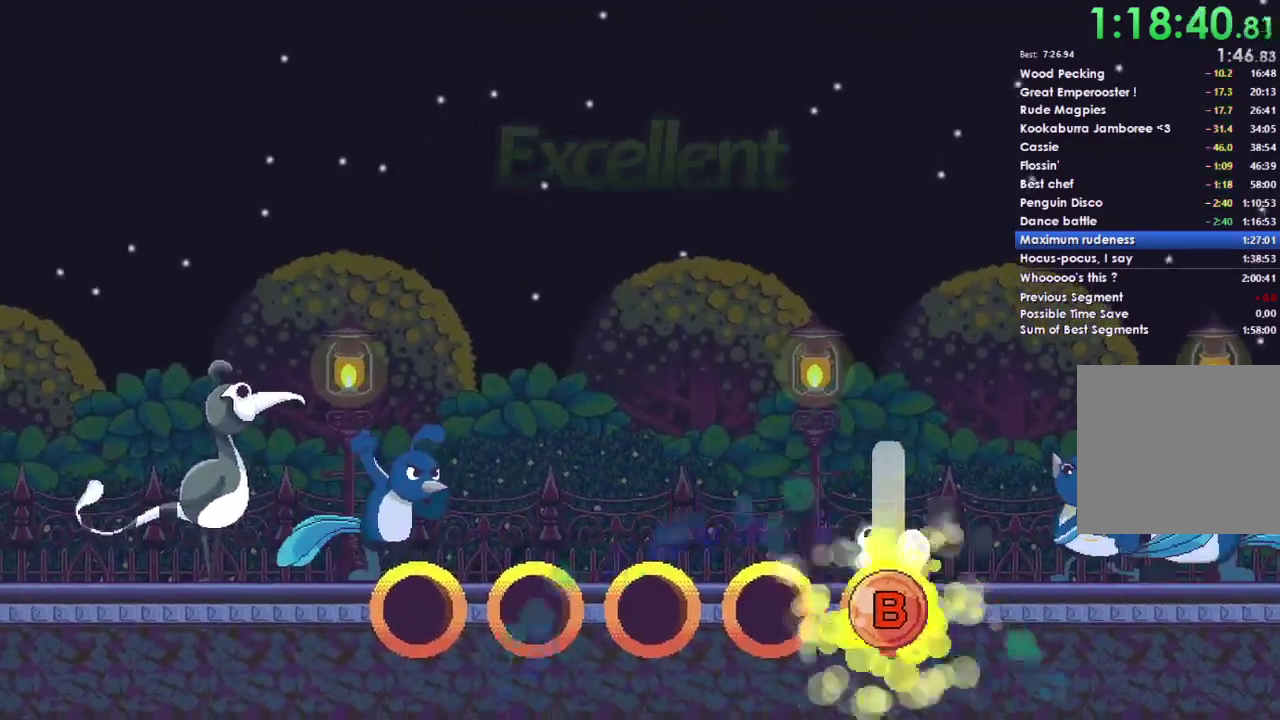
{"buttons": ["B"], "left_stick": "center", "right_stick": "center", "events": []}
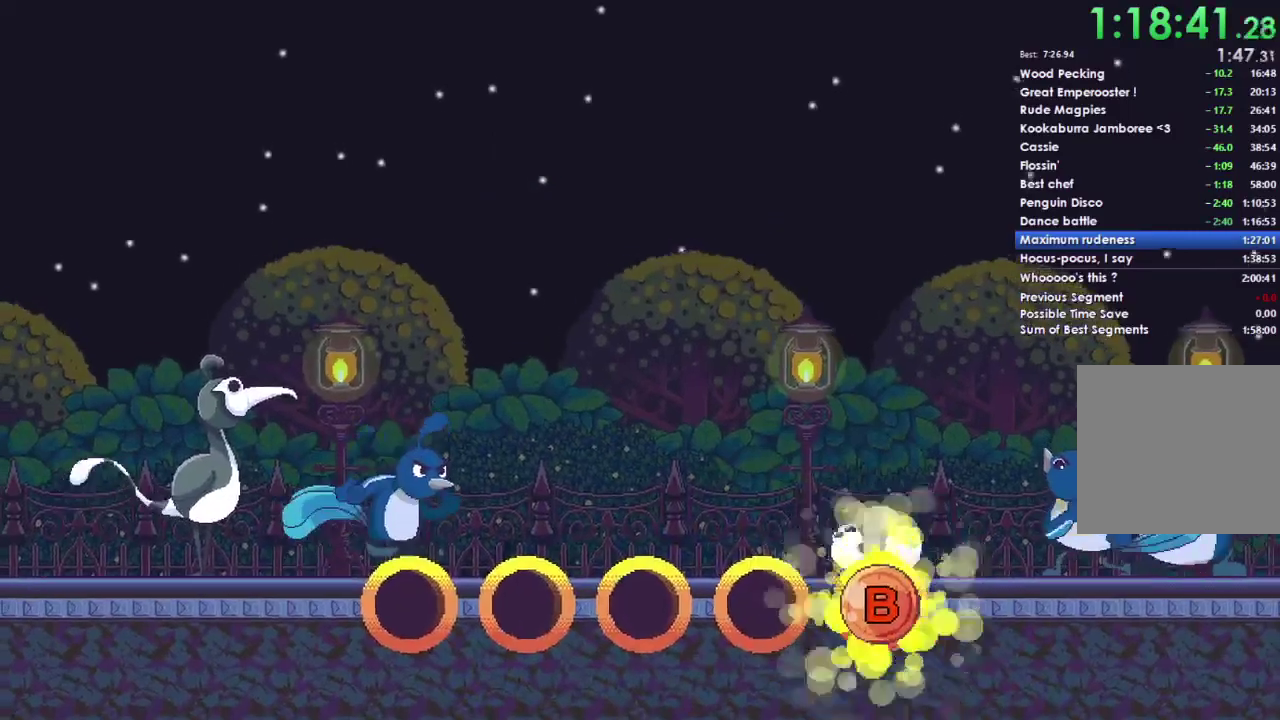
{"buttons": ["B"], "left_stick": "center", "right_stick": "center", "events": []}